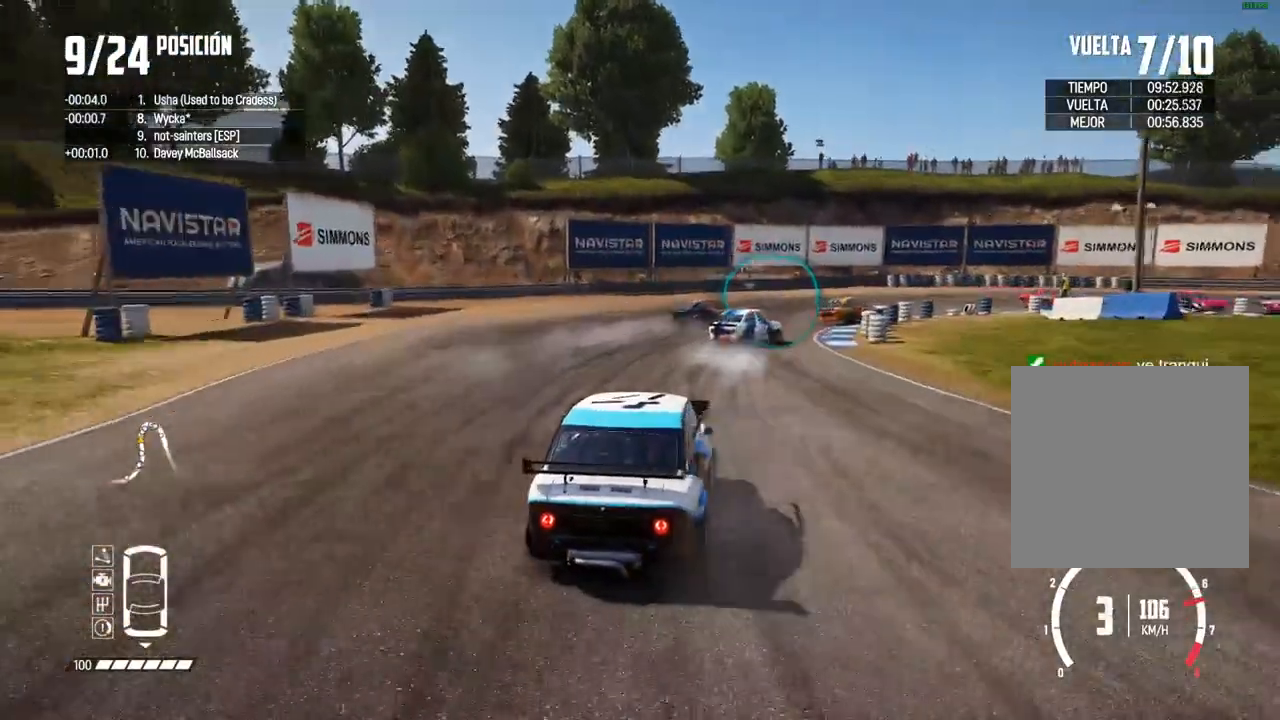
Gameplay with a controller (Xbox layout); each line is a JSON object with the inputs held at the frame after it (dt_ms = milliseconds from this image to that frame). "events" lists button and stick changes between this image and that frame as [ms after this image, input, new state], when the widget could be followed in between. Not read: L3 R3.
{"dt_ms": 500, "buttons": ["L2"], "left_stick": "right", "right_stick": "center"}
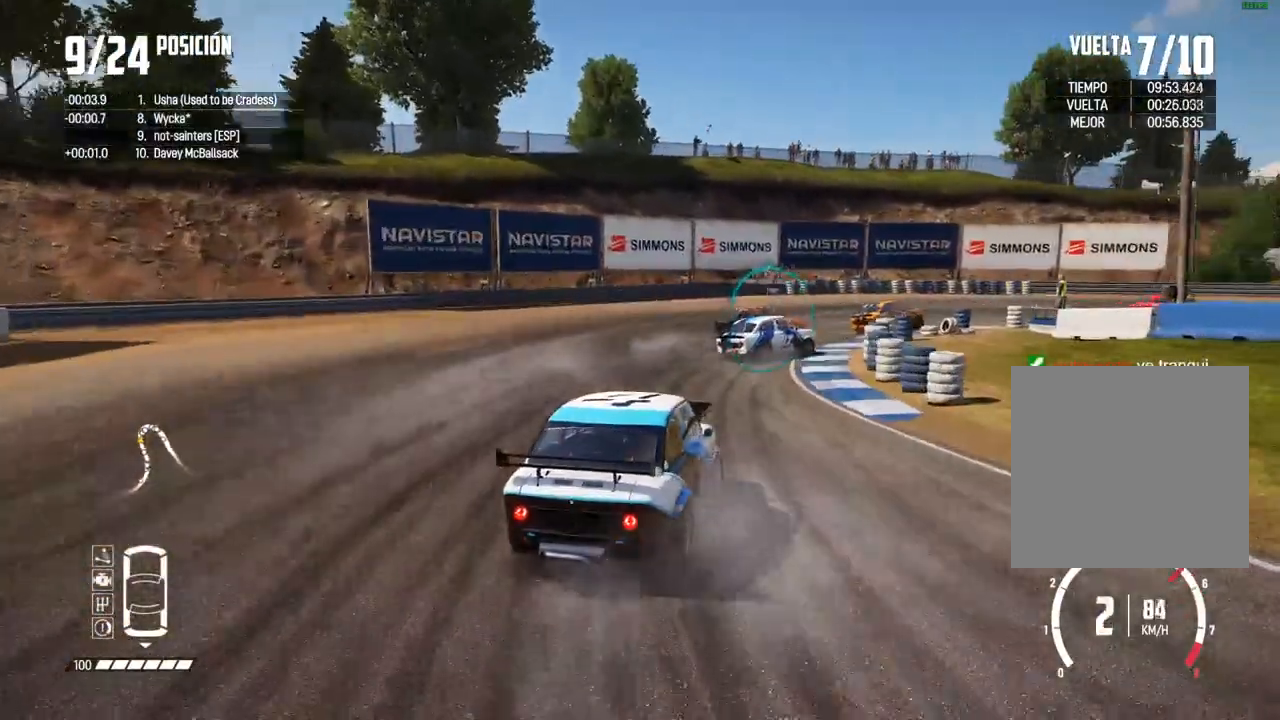
{"dt_ms": 500, "buttons": [], "left_stick": "center", "right_stick": "center"}
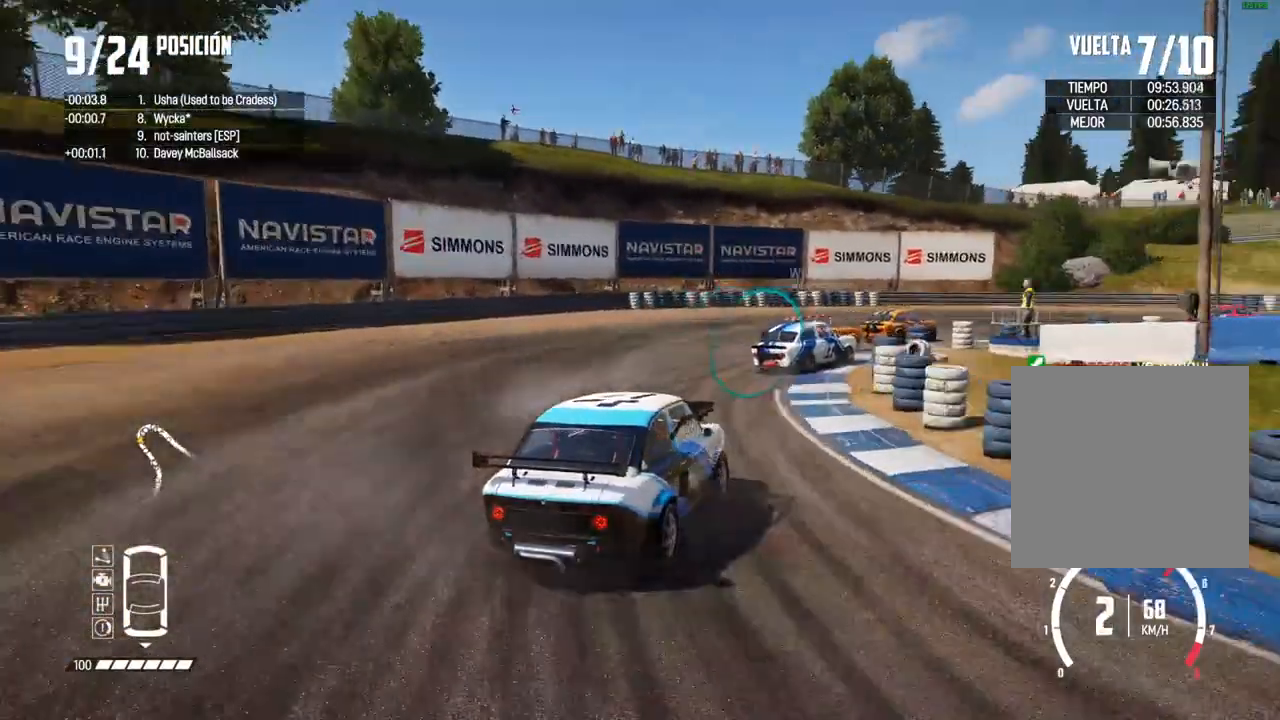
{"dt_ms": 500, "buttons": ["X", "R2"], "left_stick": "center", "right_stick": "center"}
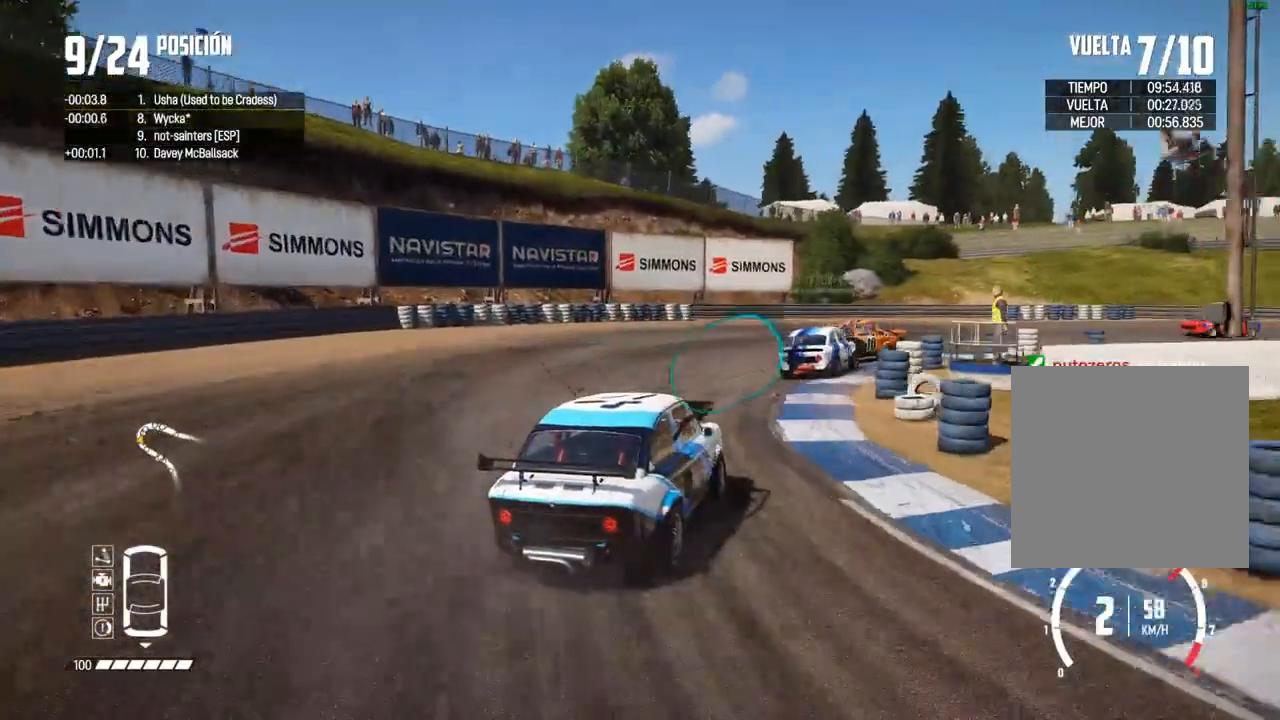
{"dt_ms": 500, "buttons": ["R2"], "left_stick": "center", "right_stick": "center", "events": [[150, "X", "up"], [350, "X", "down"], [500, "X", "up"]]}
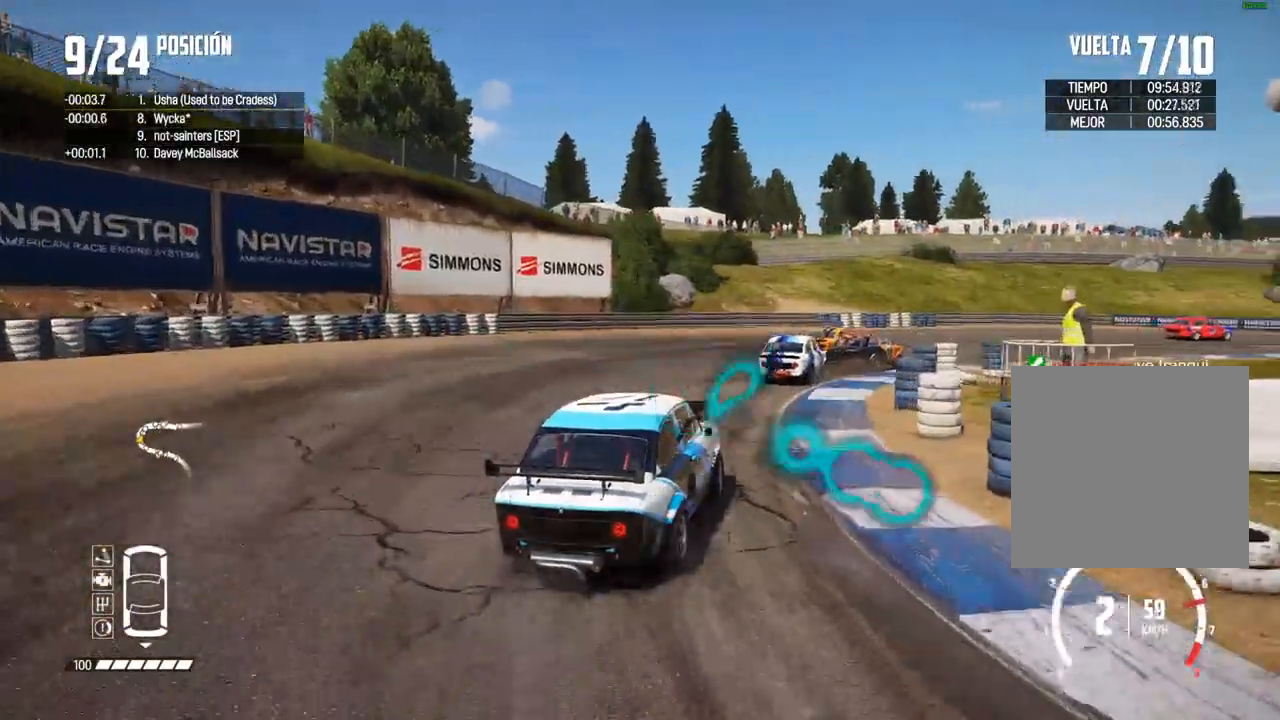
{"dt_ms": 500, "buttons": ["R2"], "left_stick": "center", "right_stick": "center"}
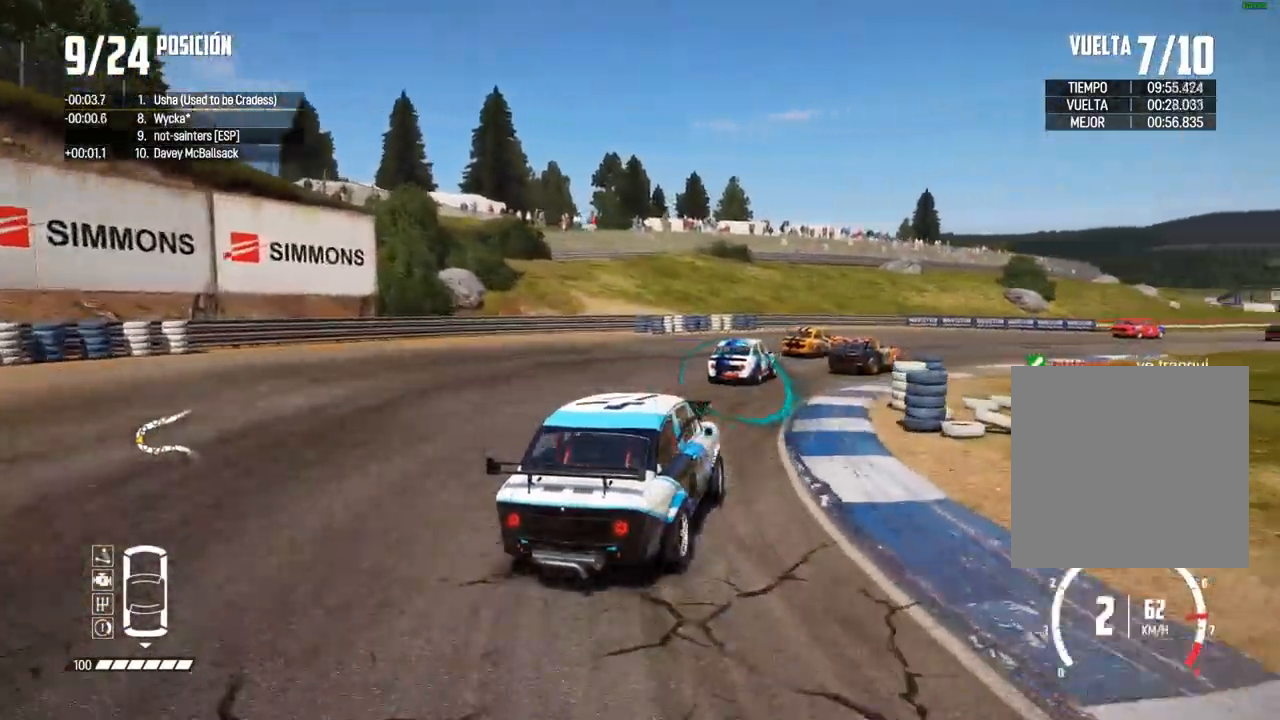
{"dt_ms": 500, "buttons": ["R2"], "left_stick": "center", "right_stick": "center", "events": [[50, "left_stick", "left"], [200, "left_stick", "center"], [300, "left_stick", "left"], [417, "left_stick", "center"]]}
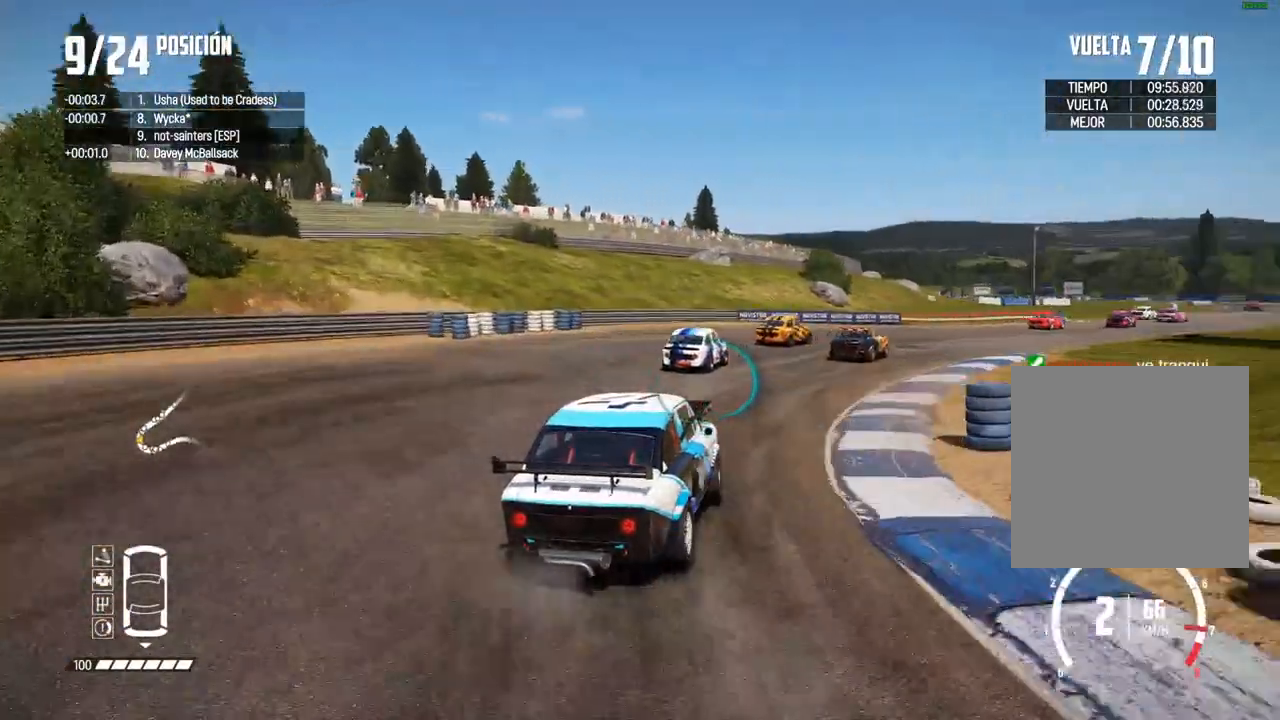
{"dt_ms": 500, "buttons": ["R2"], "left_stick": "center", "right_stick": "center", "events": []}
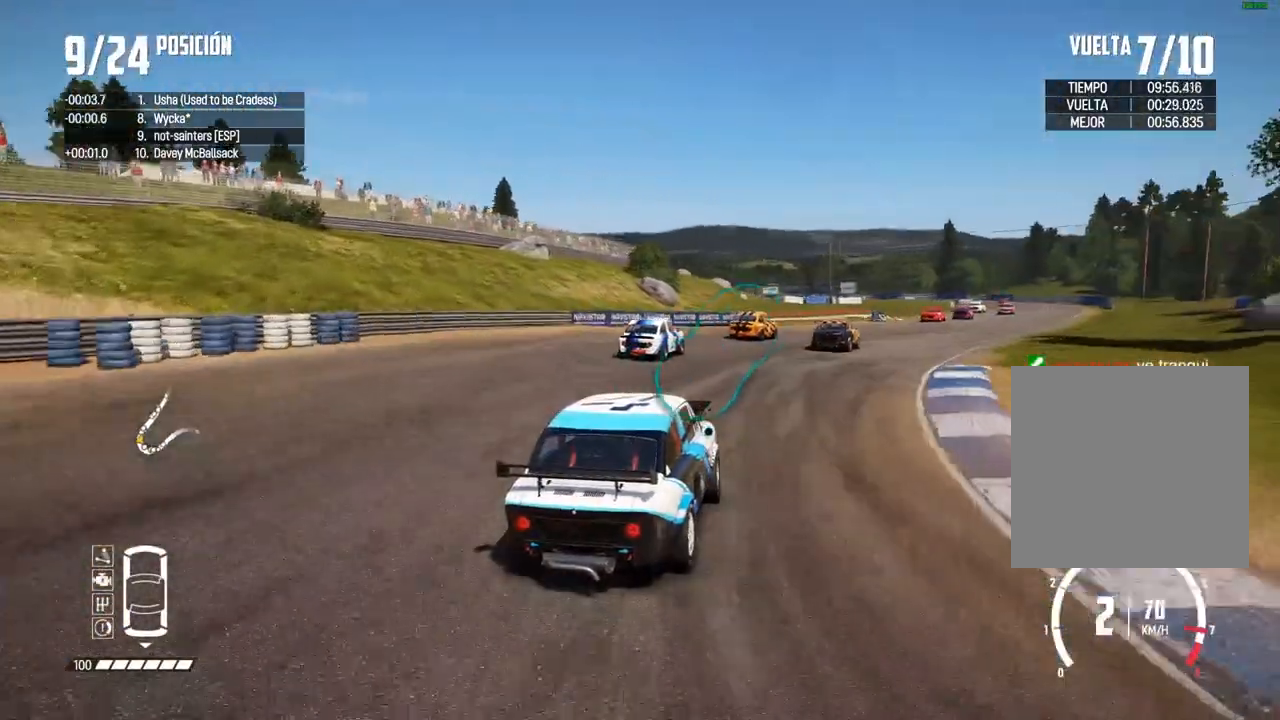
{"dt_ms": 500, "buttons": ["R2"], "left_stick": "right", "right_stick": "center", "events": [[500, "left_stick", "right"]]}
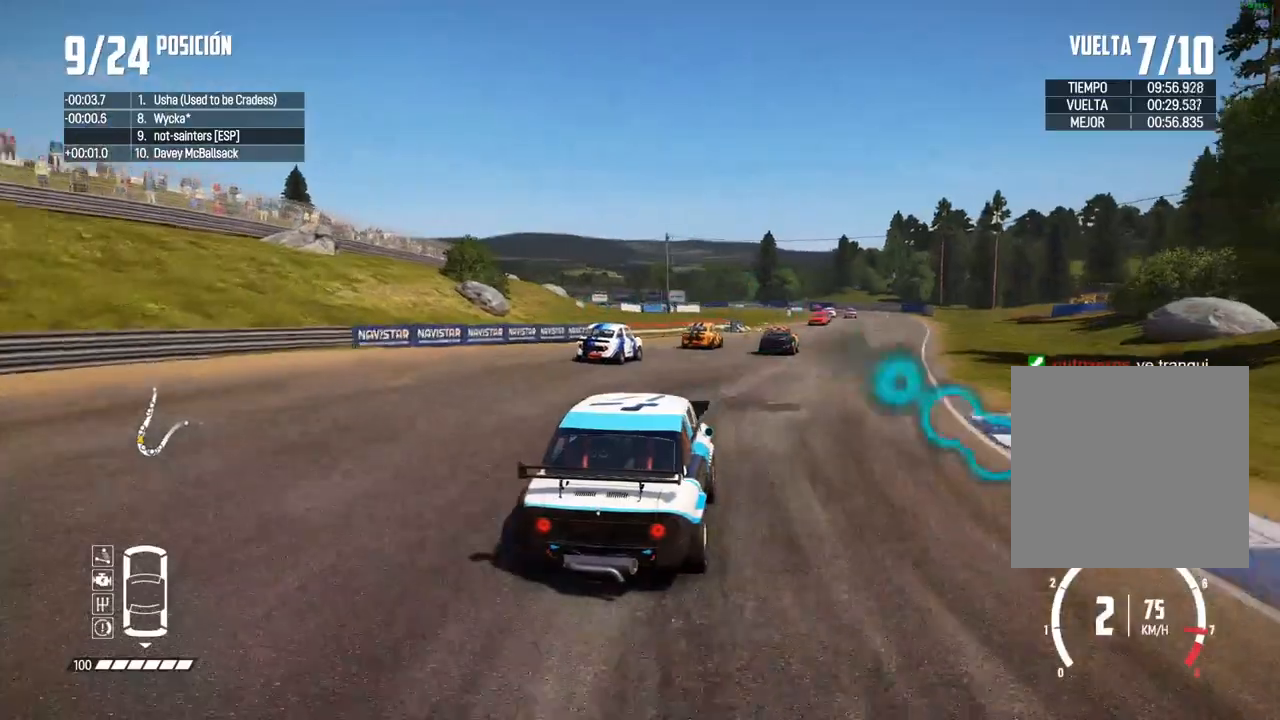
{"dt_ms": 500, "buttons": ["R1", "R2"], "left_stick": "center", "right_stick": "up", "events": [[33, "DPAD_DOWN", "down"], [83, "DPAD_DOWN", "up"], [167, "left_stick", "center"], [300, "left_stick", "right"], [450, "left_stick", "center"], [450, "right_stick", "up"], [483, "R1", "down"]]}
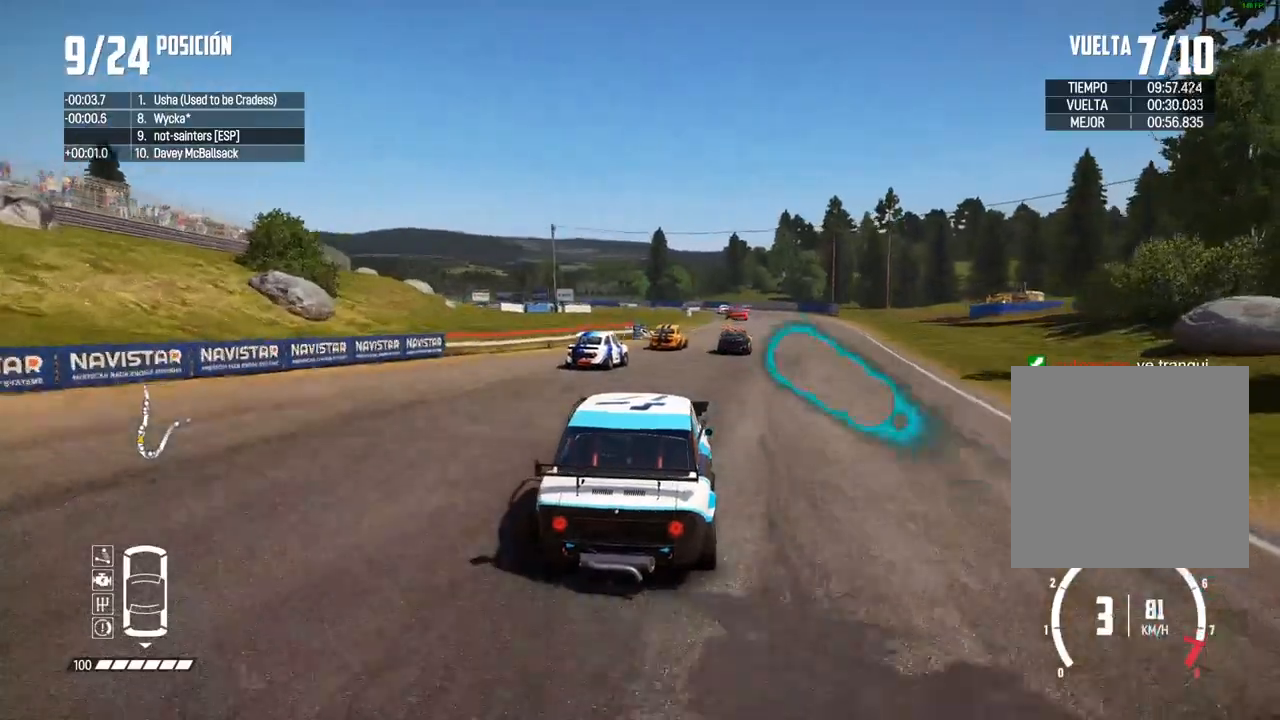
{"dt_ms": 500, "buttons": ["R2"], "left_stick": "center", "right_stick": "center", "events": [[17, "R1", "up"], [33, "right_stick", "down"], [83, "right_stick", "center"], [100, "left_stick", "right"], [217, "left_stick", "center"], [350, "left_stick", "right"], [433, "left_stick", "center"]]}
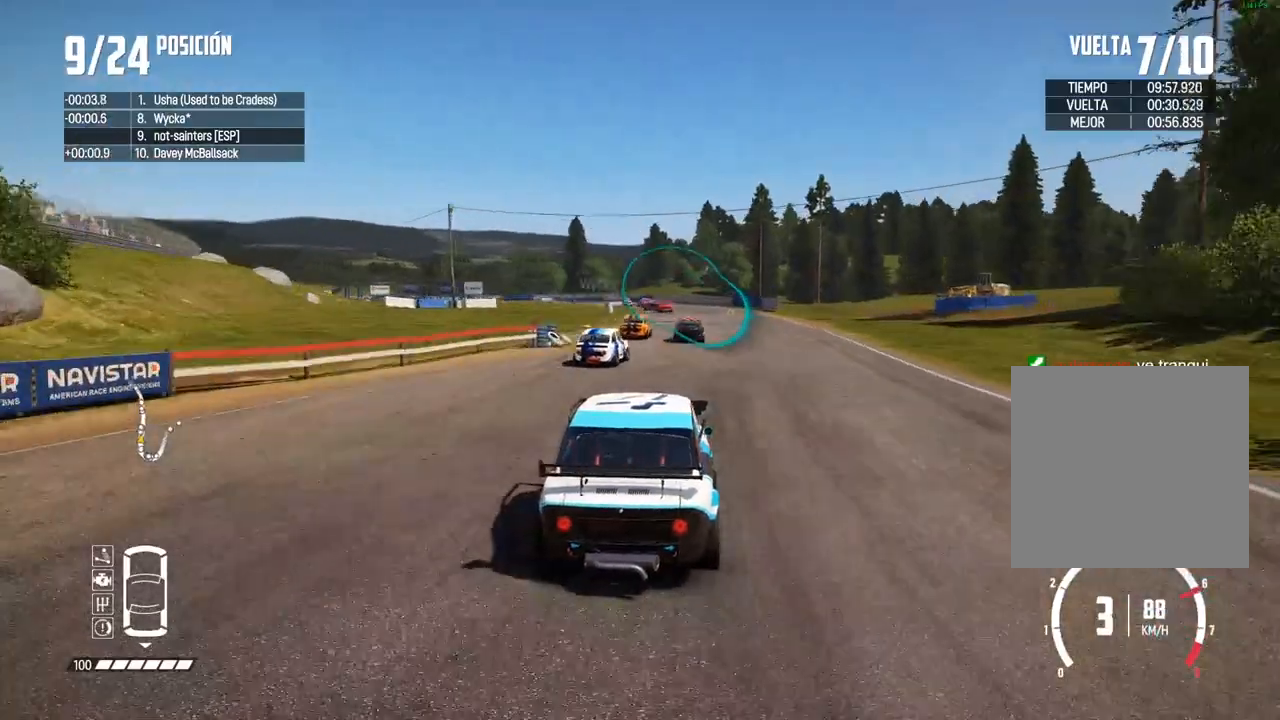
{"dt_ms": 500, "buttons": ["R2"], "left_stick": "center", "right_stick": "center", "events": [[67, "left_stick", "right"], [150, "left_stick", "center"]]}
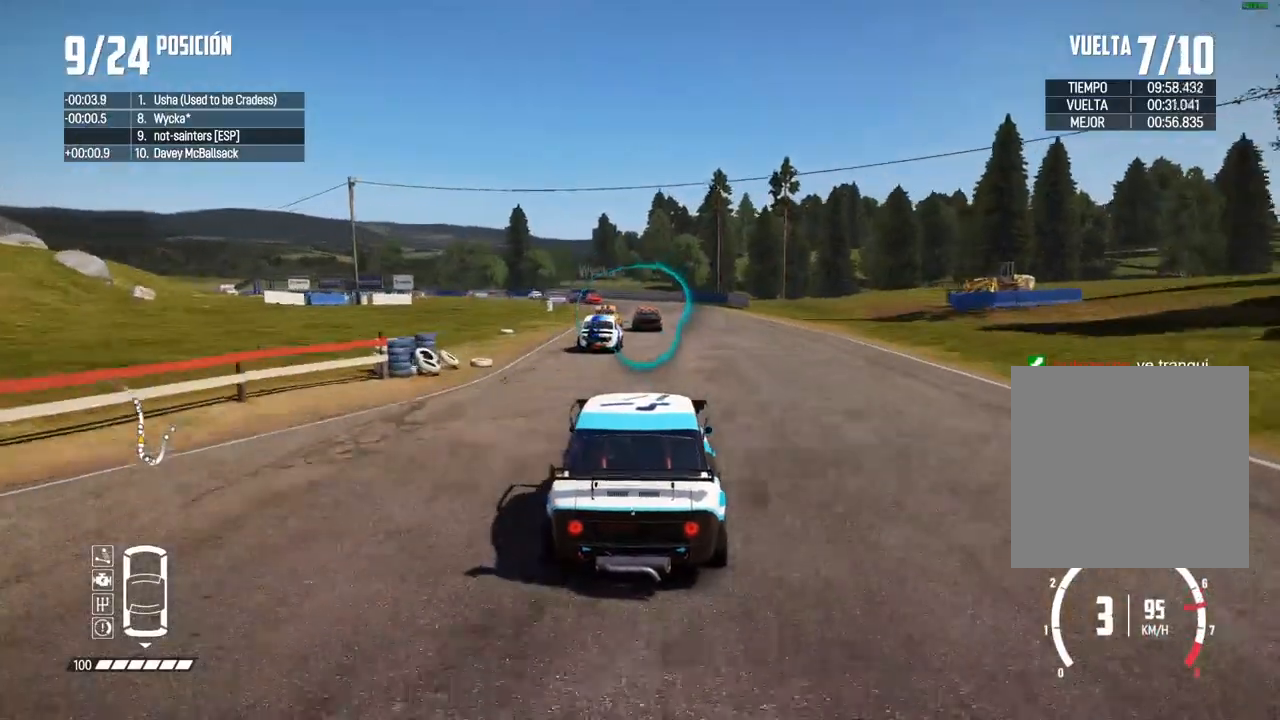
{"dt_ms": 500, "buttons": ["R2"], "left_stick": "left", "right_stick": "center", "events": [[467, "left_stick", "left"]]}
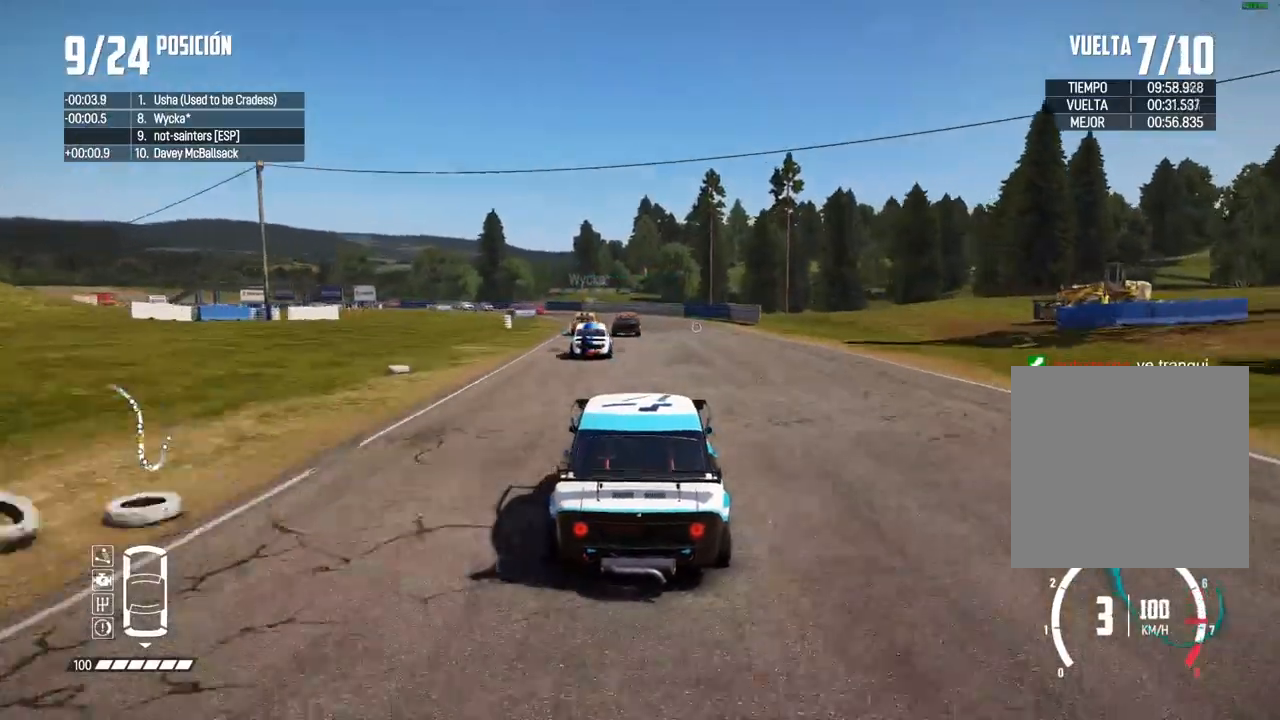
{"dt_ms": 500, "buttons": ["R2"], "left_stick": "center", "right_stick": "center", "events": [[83, "left_stick", "center"], [267, "left_stick", "left"], [383, "right_stick", "up"], [400, "R1", "down"], [433, "left_stick", "center"], [450, "R1", "up"], [483, "right_stick", "center"]]}
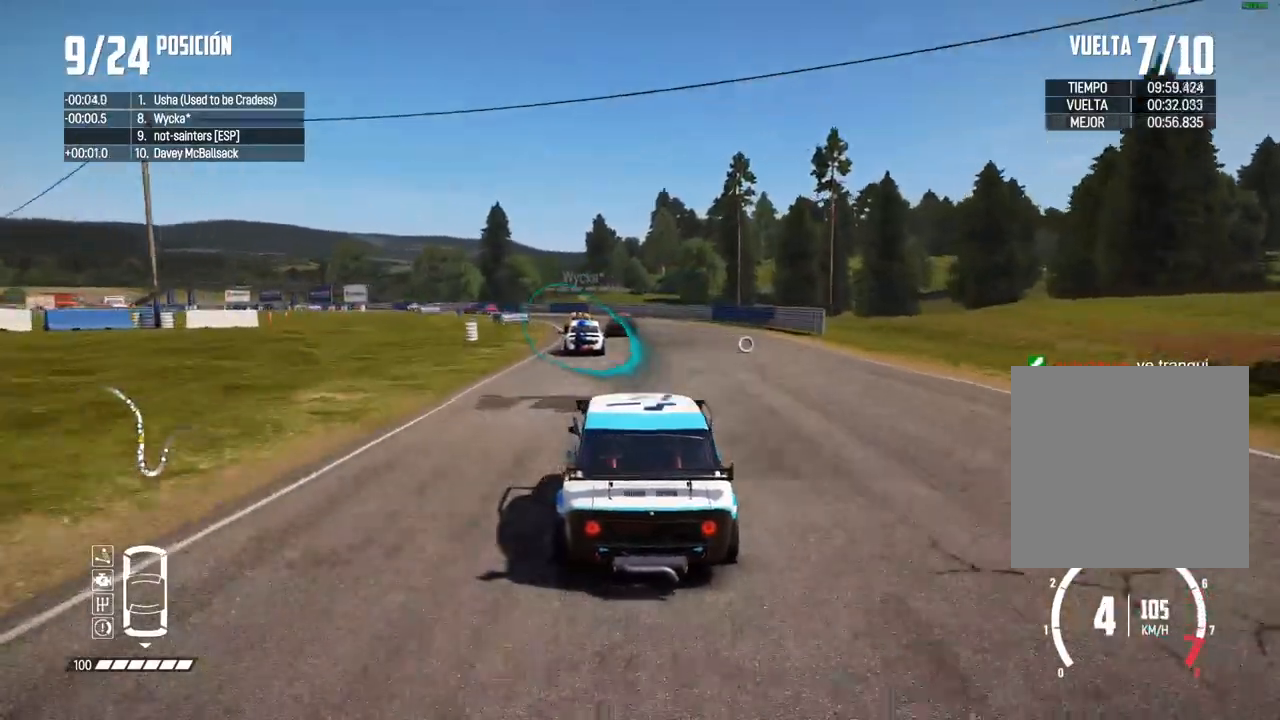
{"dt_ms": 500, "buttons": ["R2"], "left_stick": "left", "right_stick": "center", "events": [[400, "left_stick", "left"]]}
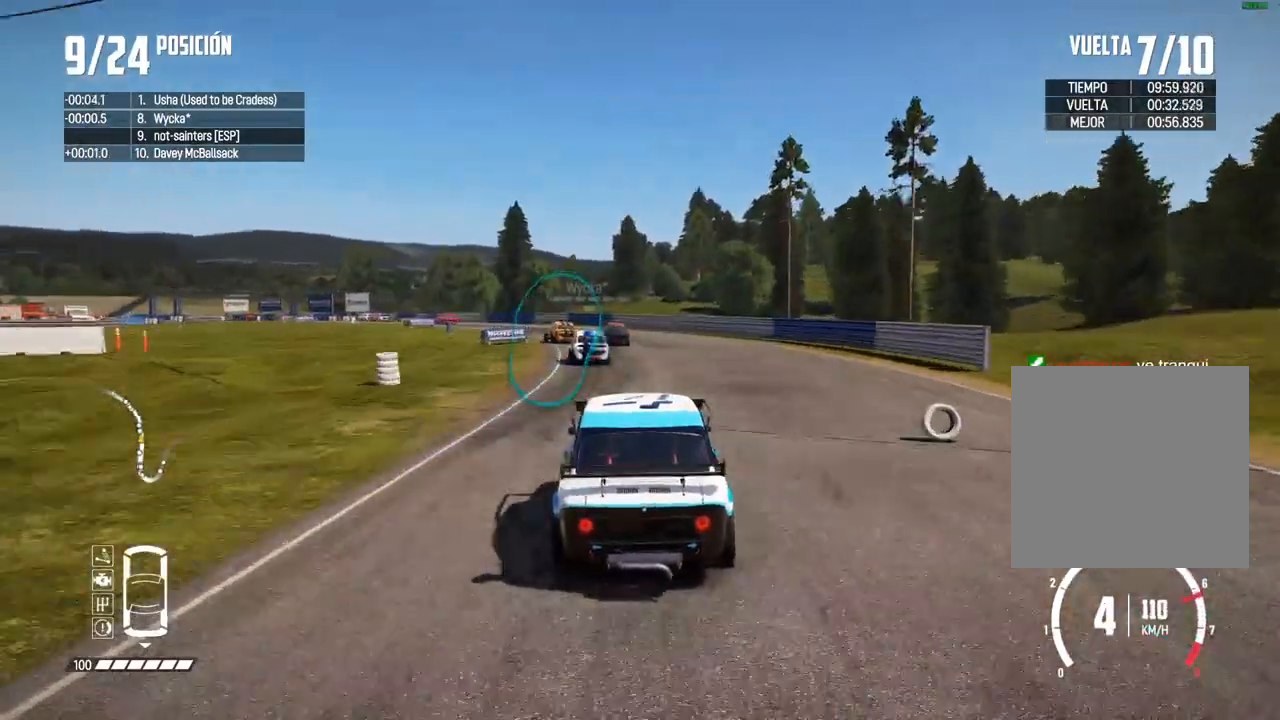
{"dt_ms": 500, "buttons": ["R2"], "left_stick": "center", "right_stick": "center", "events": [[67, "left_stick", "center"], [133, "left_stick", "left"], [383, "left_stick", "center"]]}
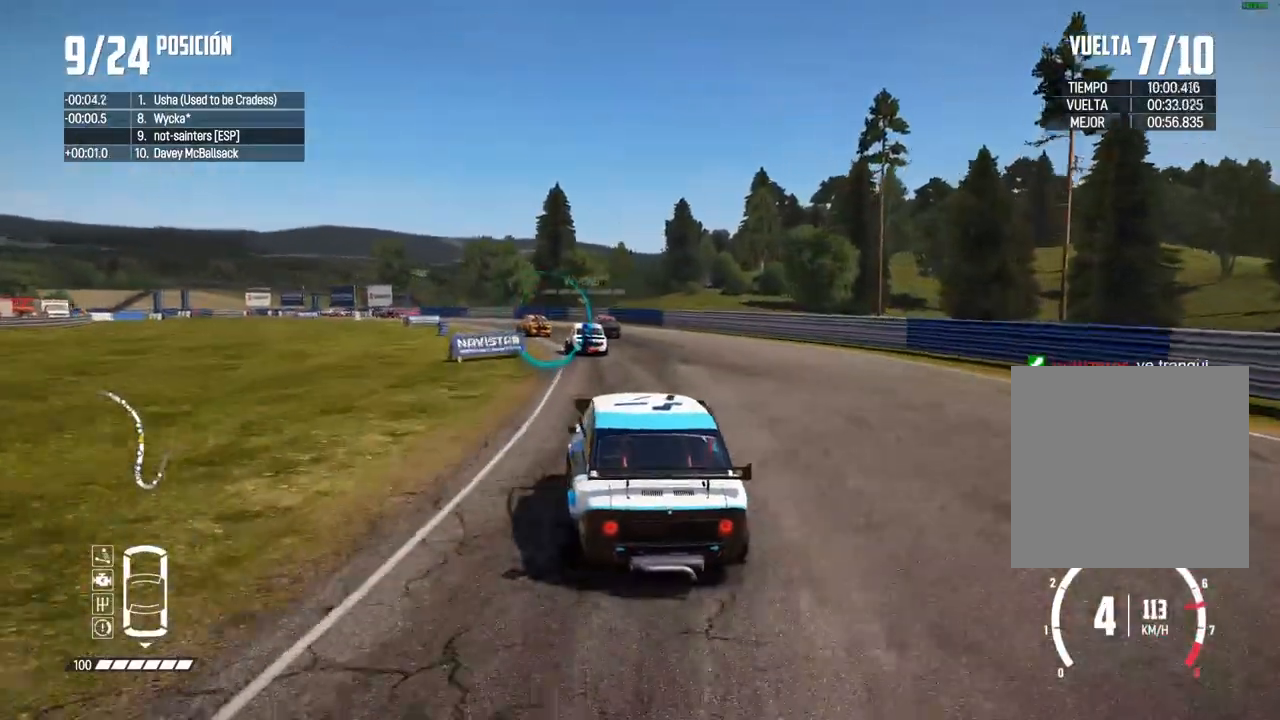
{"dt_ms": 500, "buttons": ["R2"], "left_stick": "left", "right_stick": "center", "events": [[150, "left_stick", "left"], [283, "left_stick", "center"], [400, "left_stick", "left"]]}
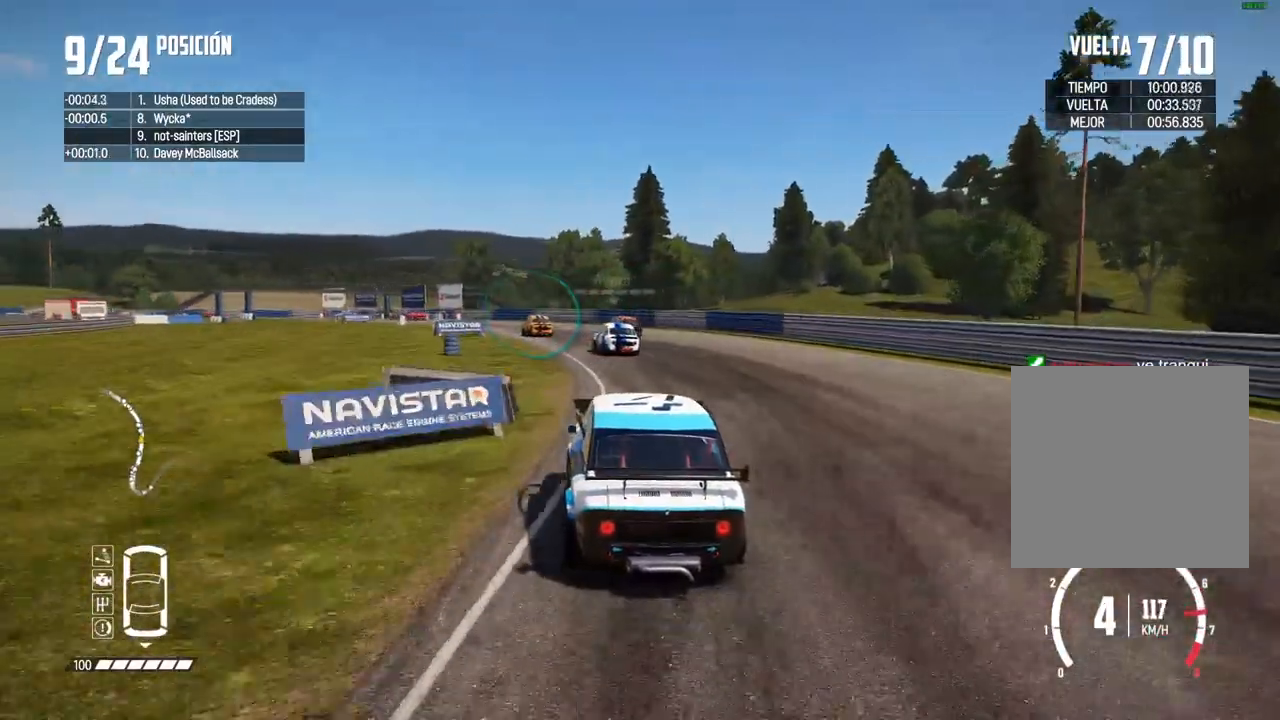
{"dt_ms": 500, "buttons": ["R2"], "left_stick": "center", "right_stick": "center", "events": [[150, "left_stick", "center"], [267, "left_stick", "left"], [383, "left_stick", "center"]]}
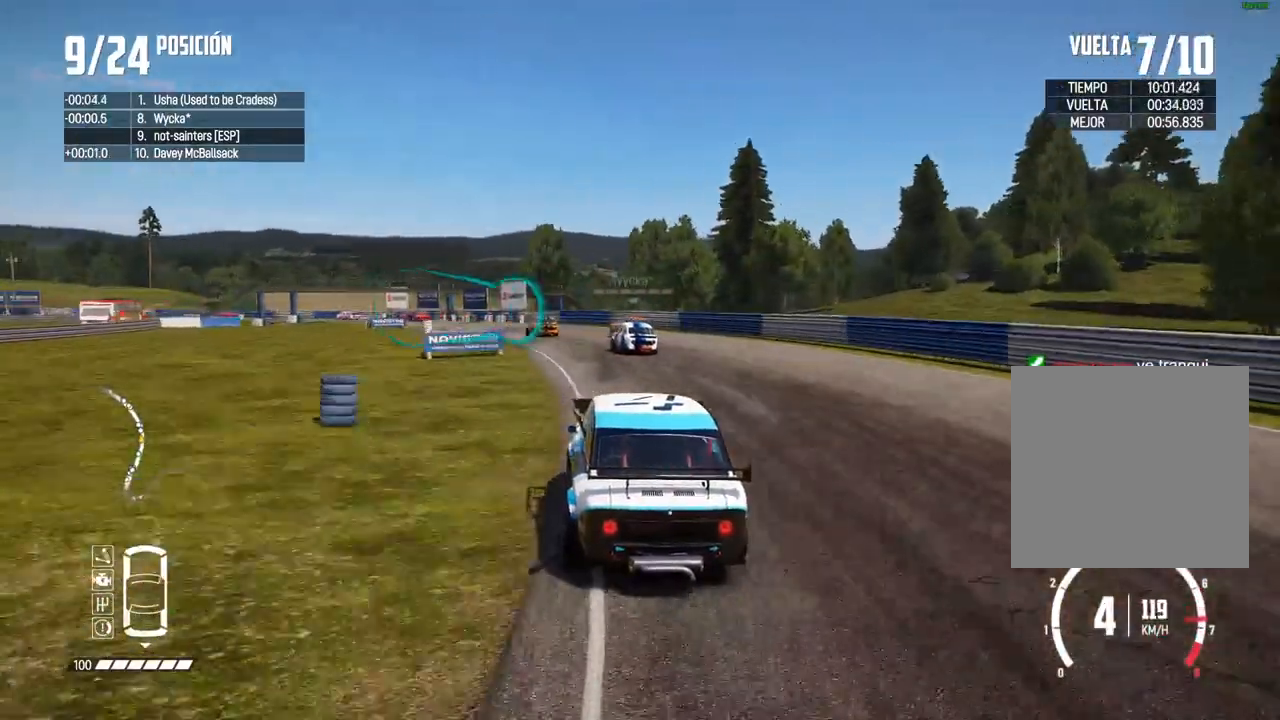
{"dt_ms": 500, "buttons": ["R2"], "left_stick": "center", "right_stick": "center", "events": [[17, "left_stick", "left"], [167, "left_stick", "center"], [267, "left_stick", "left"], [467, "left_stick", "center"]]}
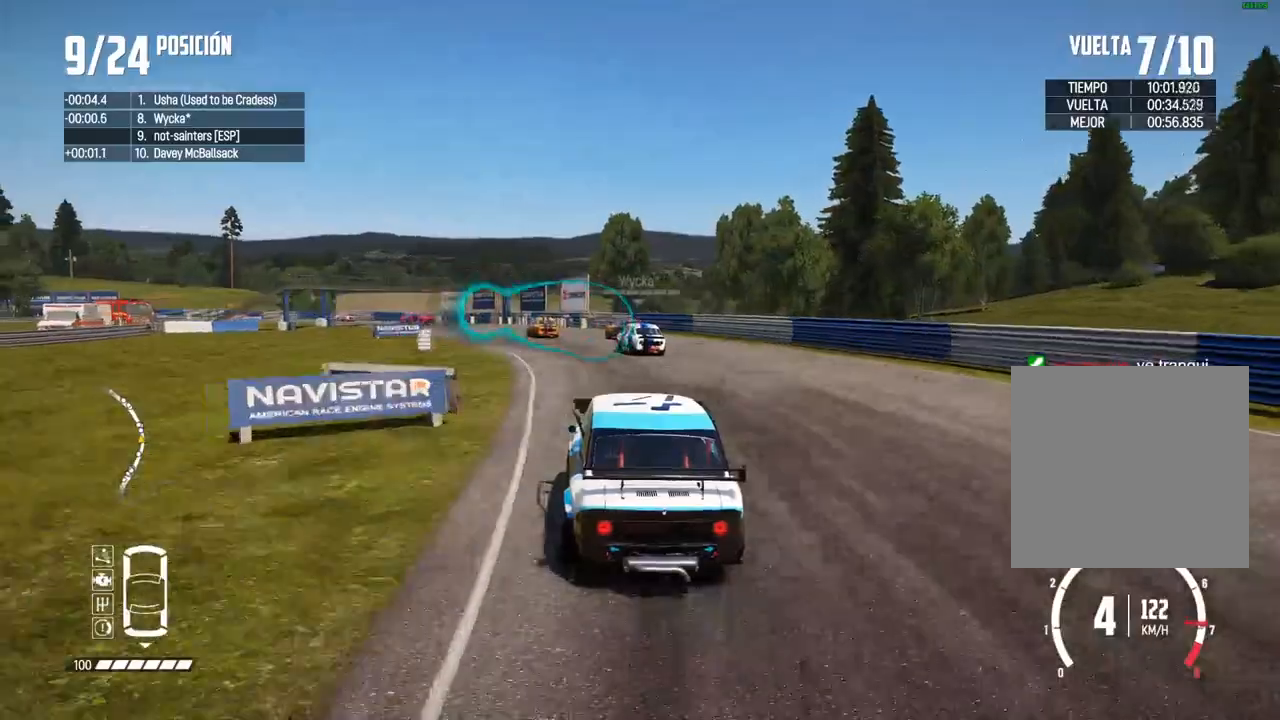
{"dt_ms": 500, "buttons": ["R2"], "left_stick": "center", "right_stick": "center", "events": [[17, "left_stick", "left"], [183, "left_stick", "center"], [300, "left_stick", "left"], [417, "left_stick", "center"]]}
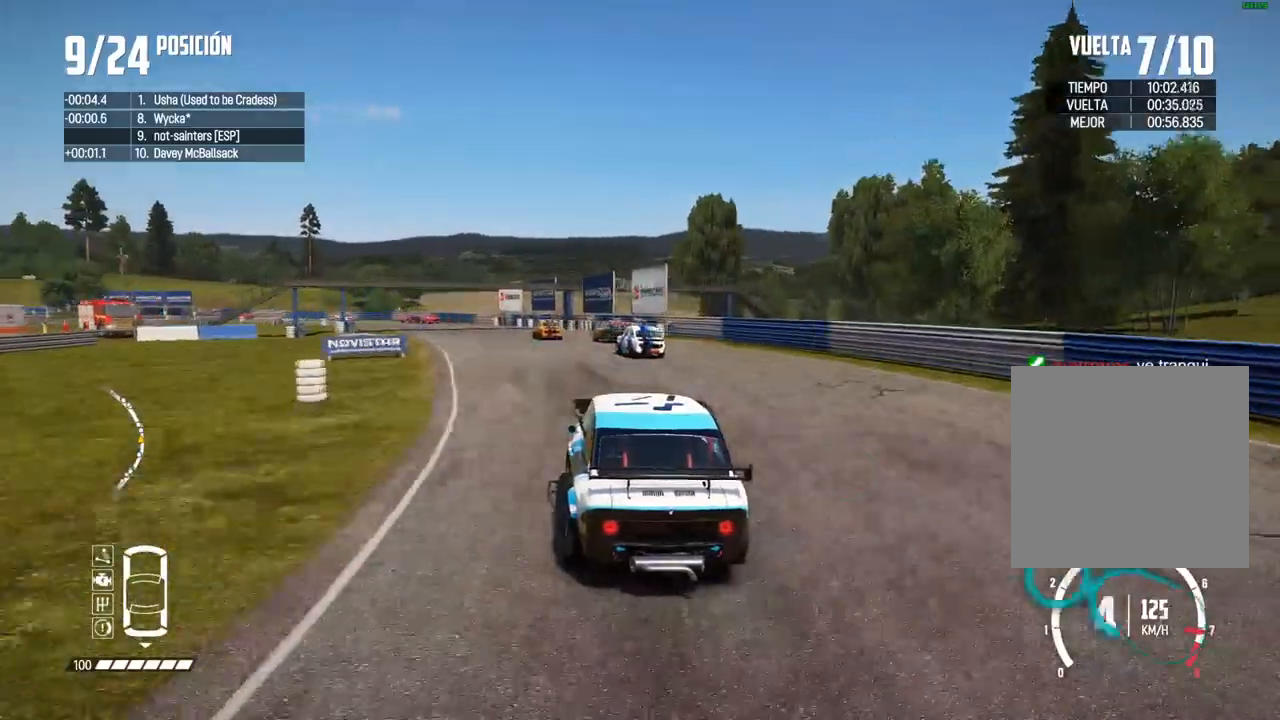
{"dt_ms": 500, "buttons": ["R2"], "left_stick": "center", "right_stick": "center", "events": [[67, "left_stick", "left"], [200, "left_stick", "center"], [300, "right_stick", "up"], [317, "R1", "down"], [333, "left_stick", "left"], [367, "R1", "up"], [400, "right_stick", "center"], [500, "left_stick", "center"]]}
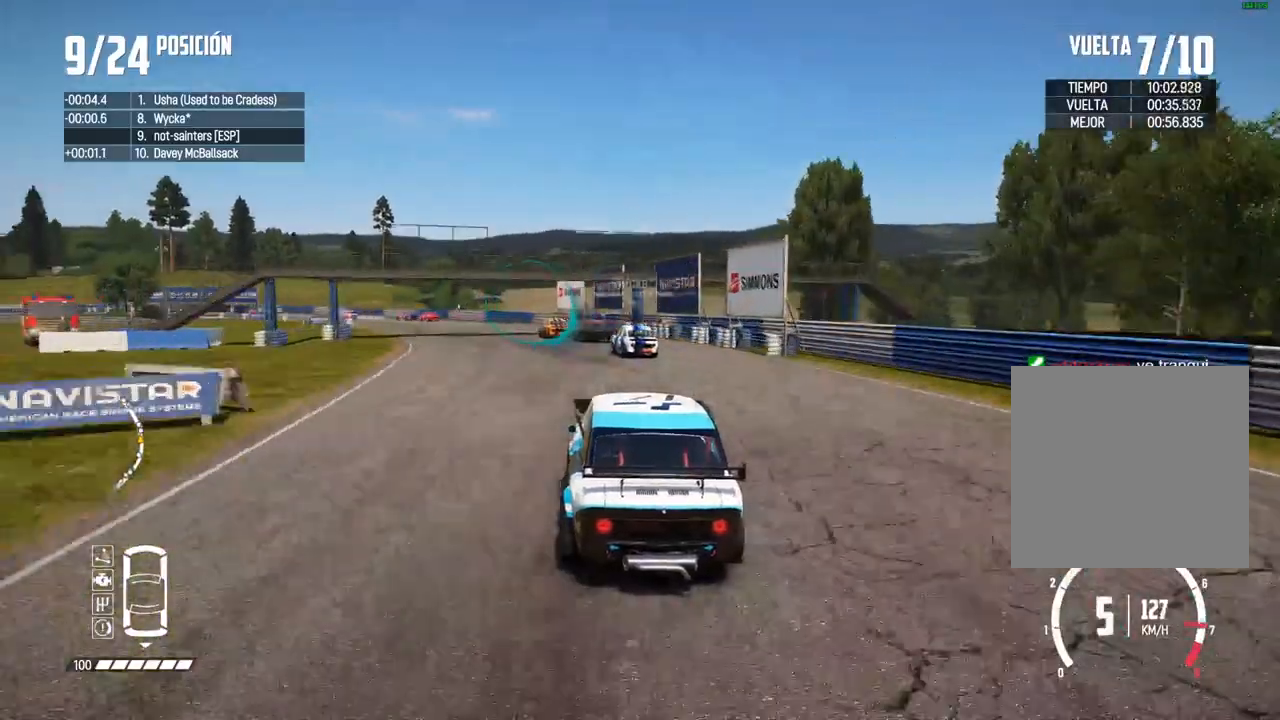
{"dt_ms": 500, "buttons": ["R2"], "left_stick": "center", "right_stick": "center", "events": [[67, "left_stick", "left"], [233, "left_stick", "center"], [333, "left_stick", "left"], [467, "left_stick", "center"]]}
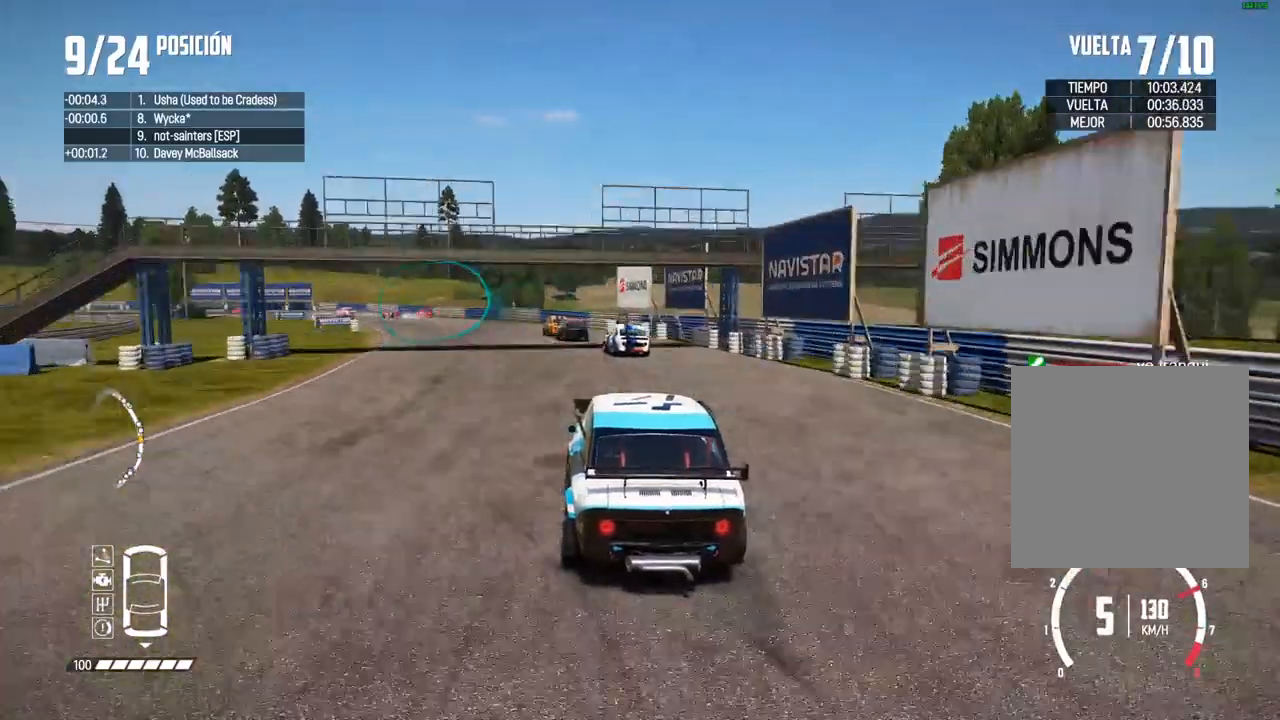
{"dt_ms": 500, "buttons": ["R2"], "left_stick": "center", "right_stick": "center"}
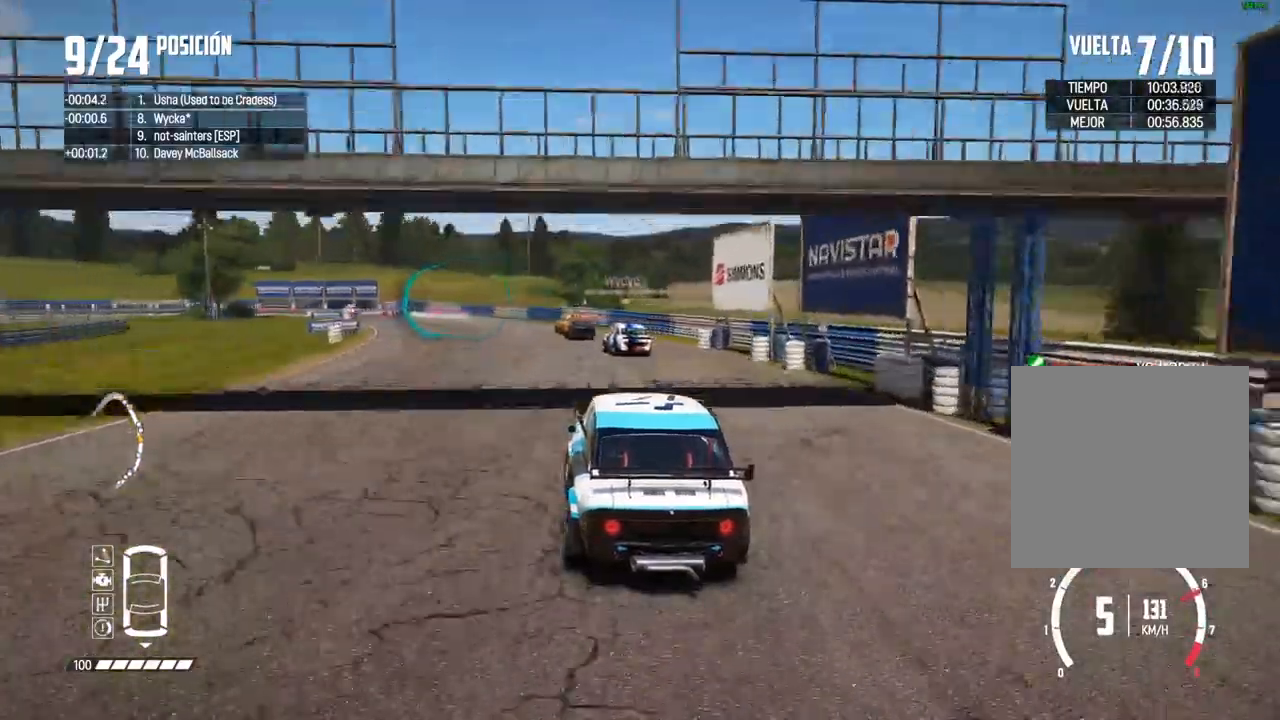
{"dt_ms": 500, "buttons": ["R2"], "left_stick": "left", "right_stick": "center"}
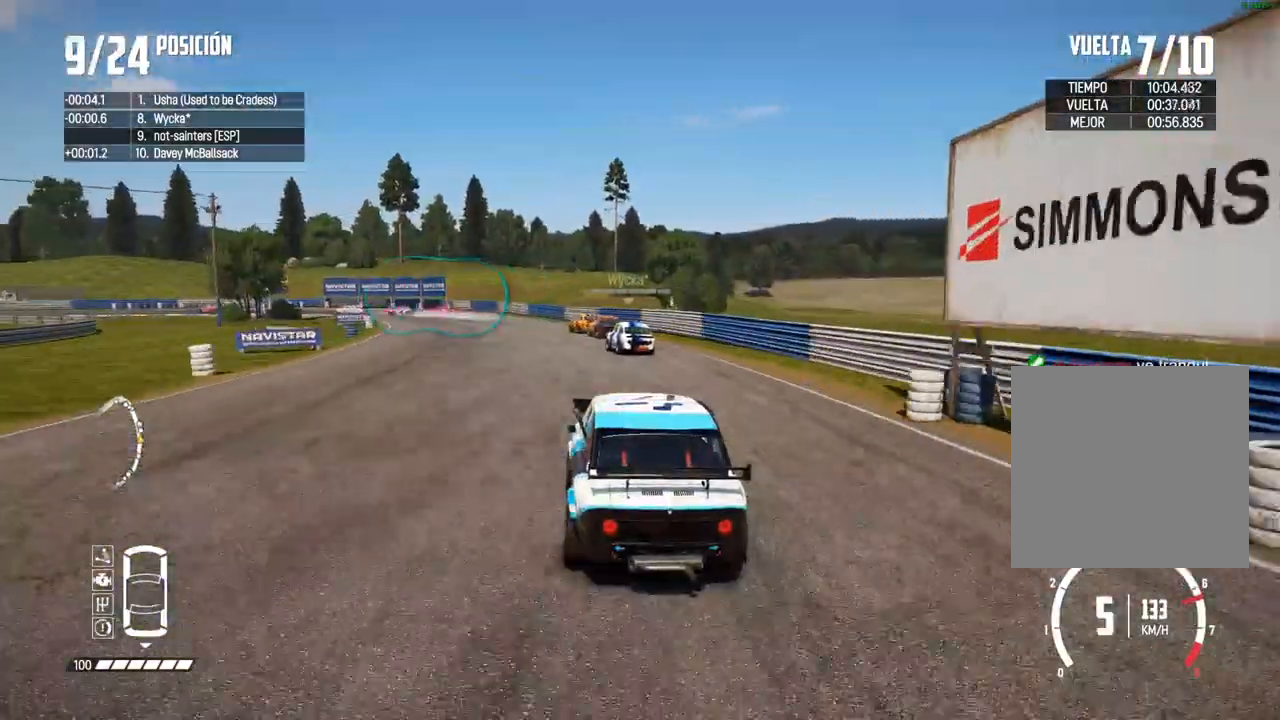
{"dt_ms": 1000, "buttons": ["X"], "left_stick": "center", "right_stick": "up"}
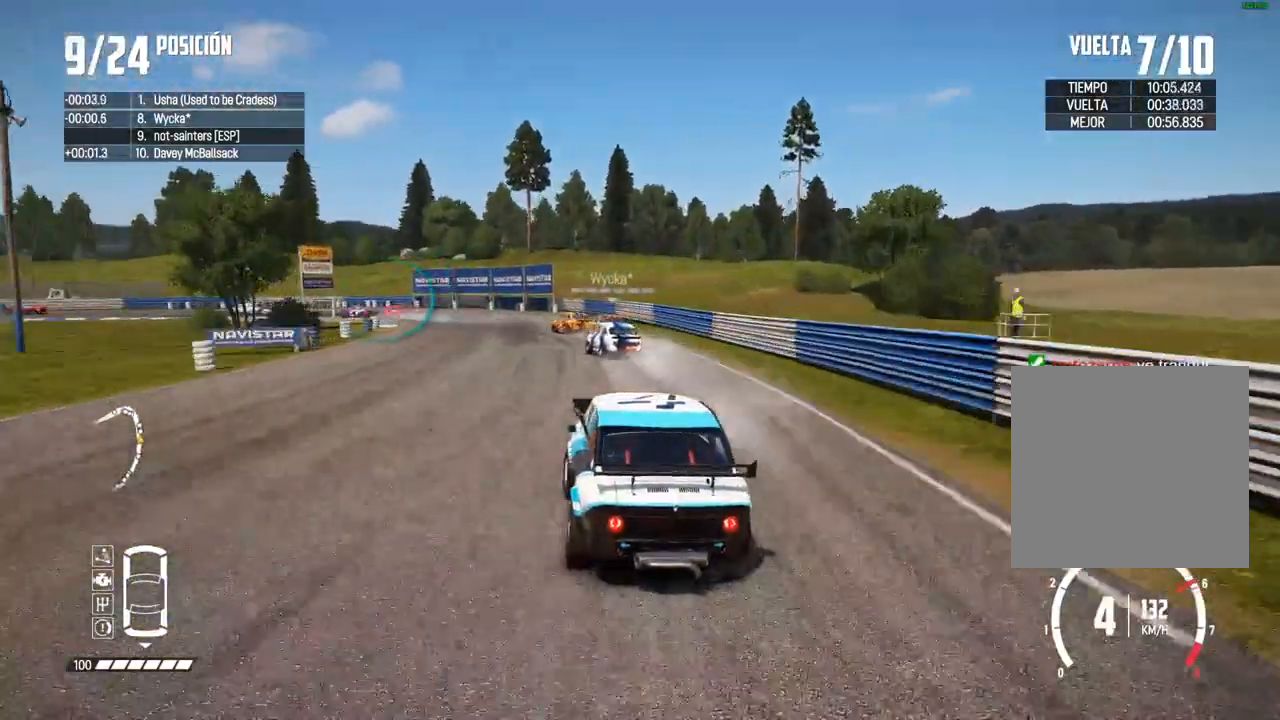
{"dt_ms": 500, "buttons": ["L2"], "left_stick": "left", "right_stick": "center"}
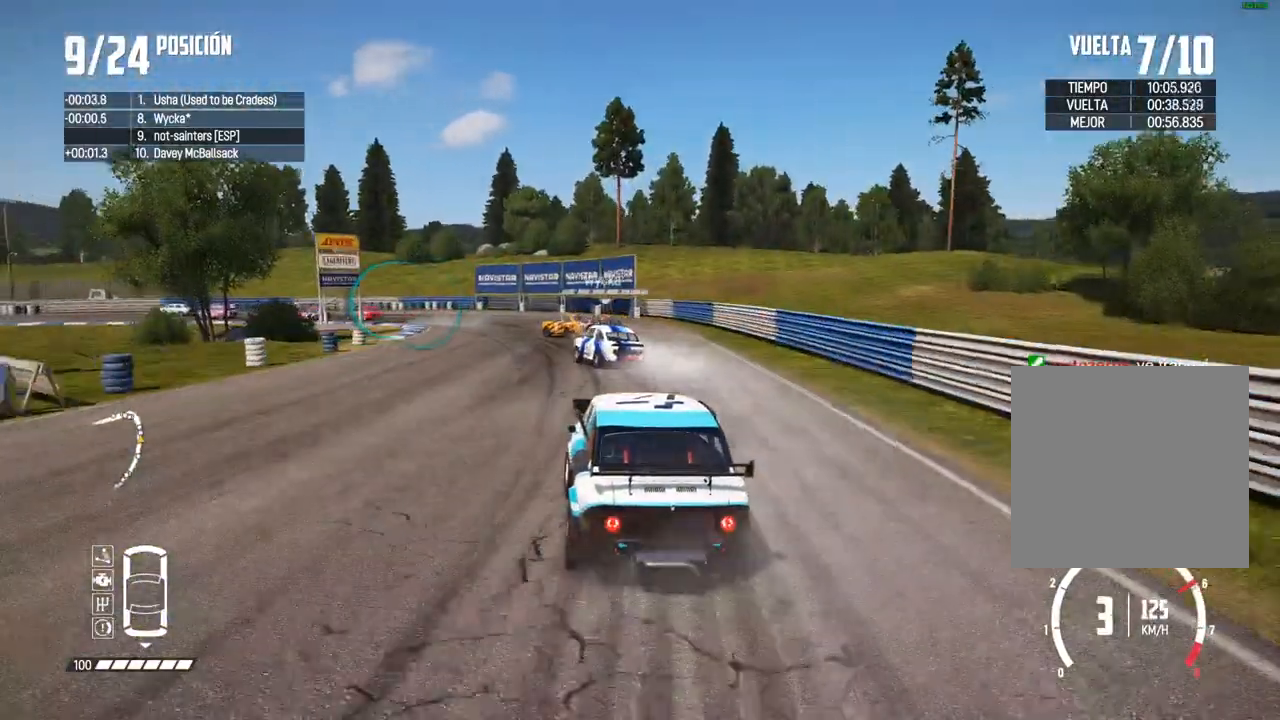
{"dt_ms": 1000, "buttons": [], "left_stick": "left", "right_stick": "center"}
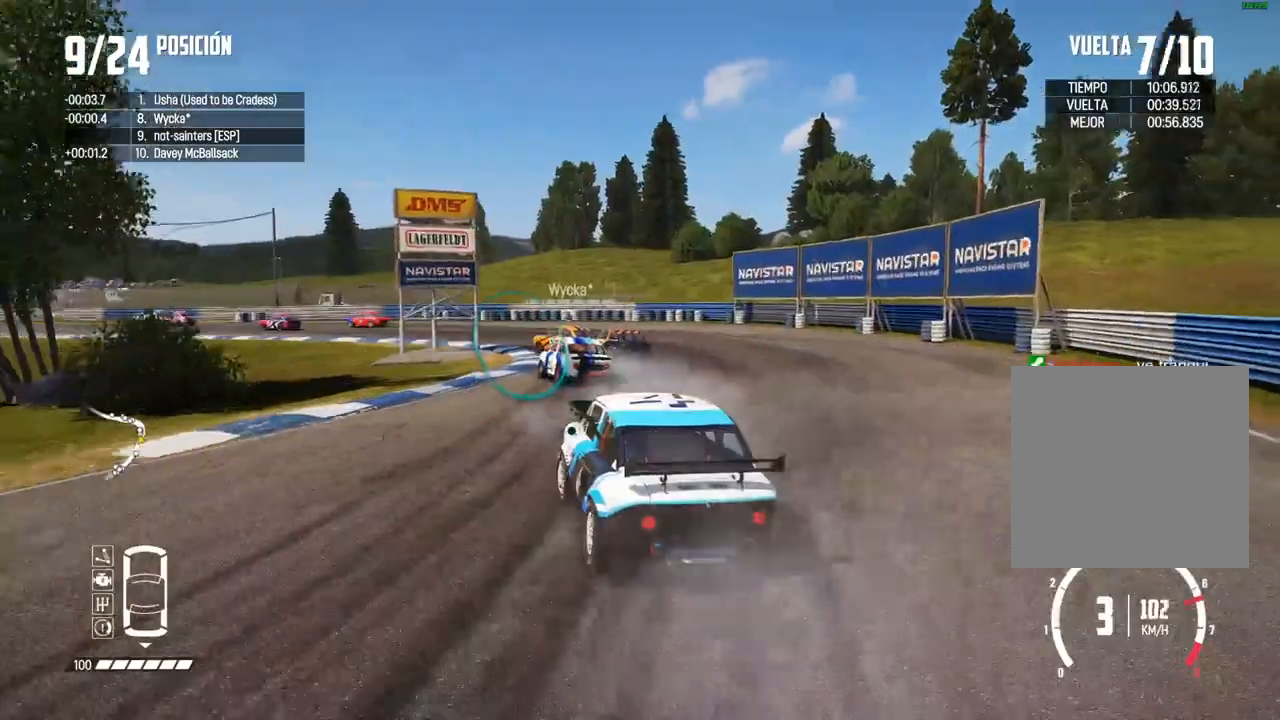
{"dt_ms": 500, "buttons": ["R2"], "left_stick": "center", "right_stick": "center", "events": [[133, "left_stick", "center"], [200, "left_stick", "left"], [433, "R2", "down"], [500, "left_stick", "center"]]}
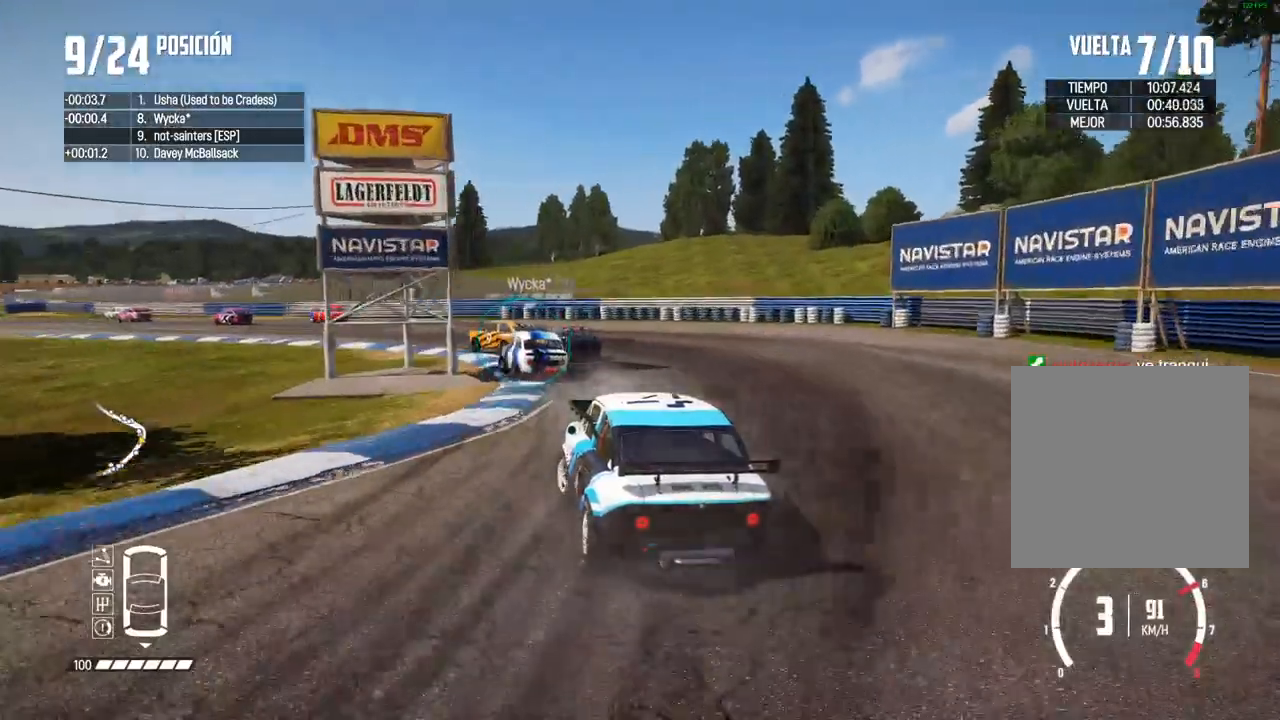
{"dt_ms": 500, "buttons": ["R2"], "left_stick": "center", "right_stick": "center", "events": [[83, "left_stick", "left"], [217, "left_stick", "center"], [300, "left_stick", "left"], [450, "left_stick", "center"]]}
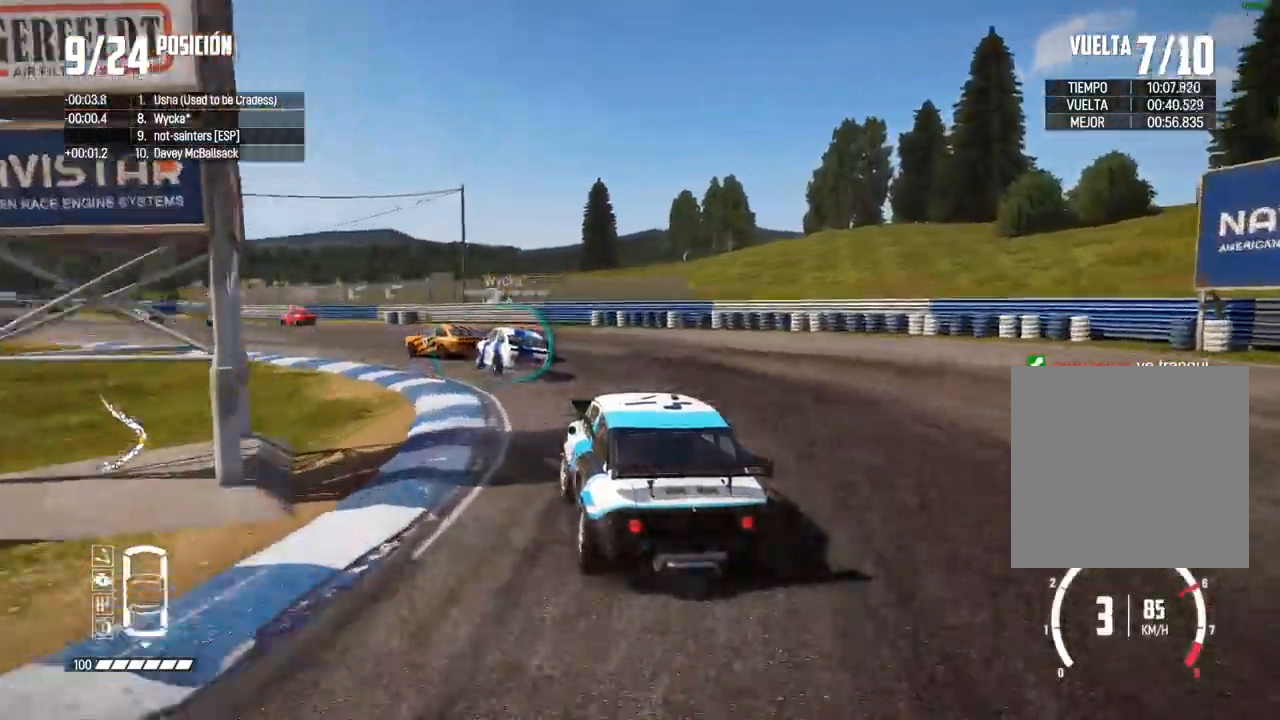
{"dt_ms": 500, "buttons": ["R2"], "left_stick": "left", "right_stick": "center", "events": [[100, "left_stick", "left"], [217, "left_stick", "center"], [267, "left_stick", "left"]]}
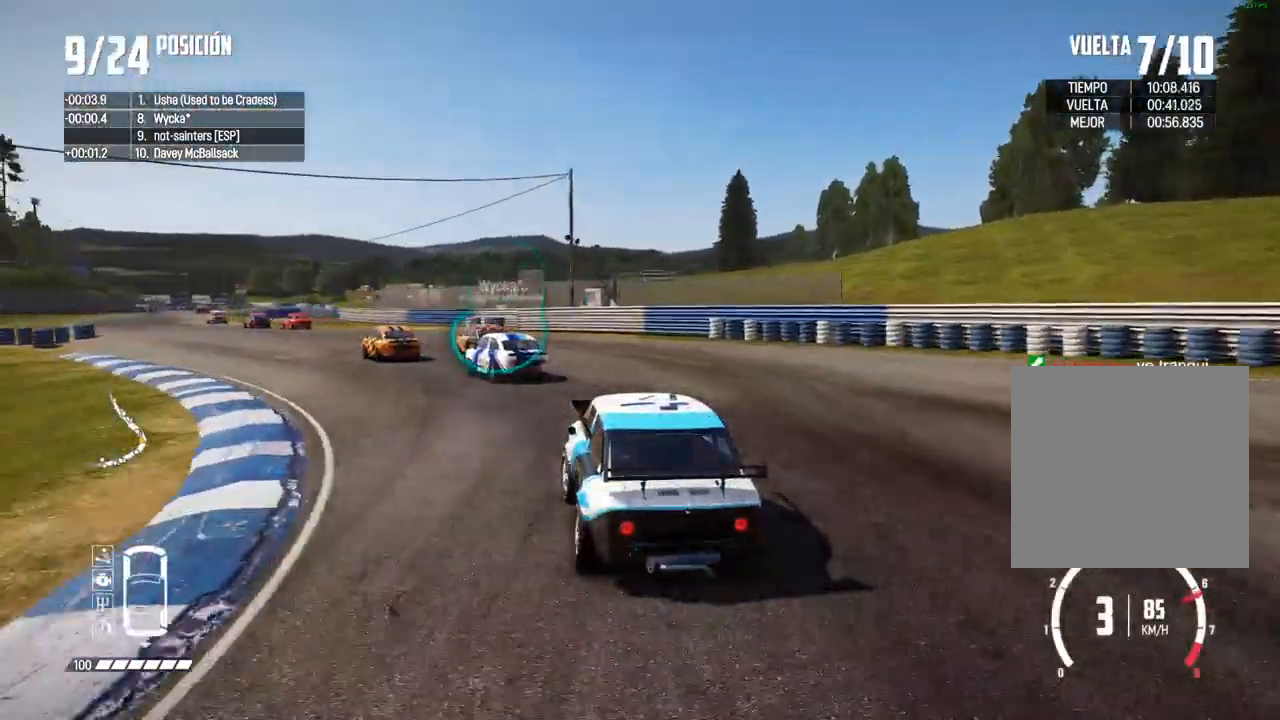
{"dt_ms": 500, "buttons": ["R2"], "left_stick": "left", "right_stick": "center", "events": [[67, "left_stick", "center"], [333, "left_stick", "left"]]}
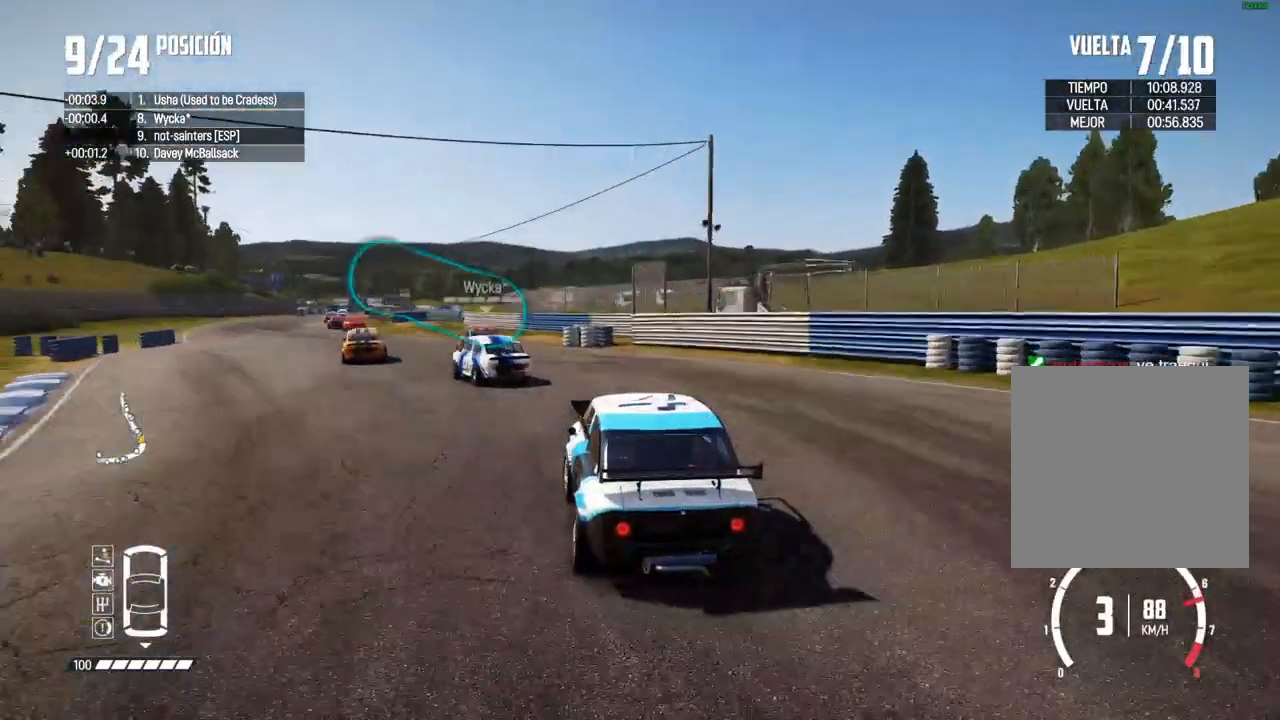
{"dt_ms": 500, "buttons": ["R2"], "left_stick": "center", "right_stick": "center", "events": [[33, "left_stick", "center"], [133, "left_stick", "left"], [483, "left_stick", "center"]]}